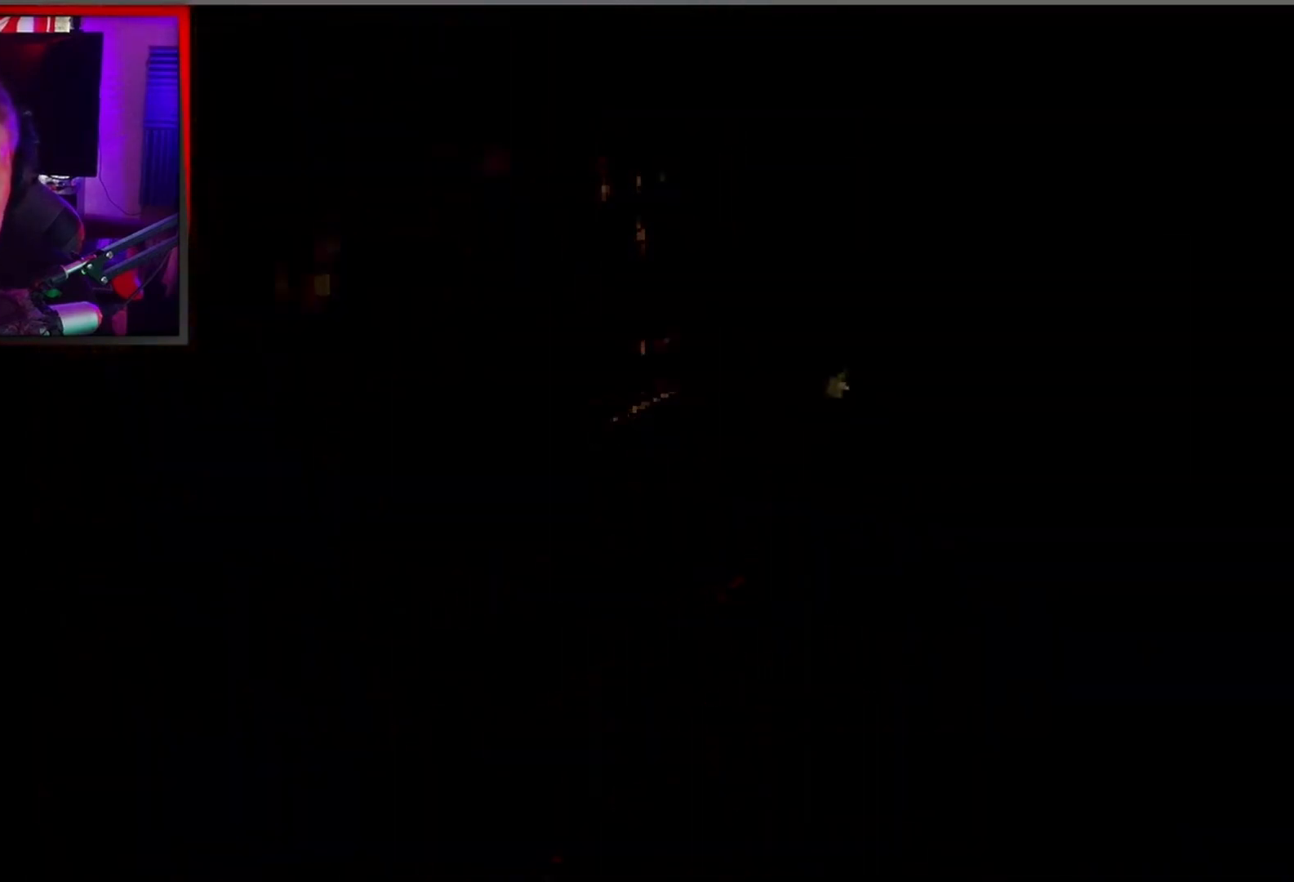
Gameplay with a controller (Xbox layout); each line is a JSON object with the inputs held at the frame after it. "events" lists button and stick changes between this image and that frame as [ms after this image, input, new state], when the widget could be followed in between. Not read: right_stick.
{"buttons": [], "left_stick": "center", "events": []}
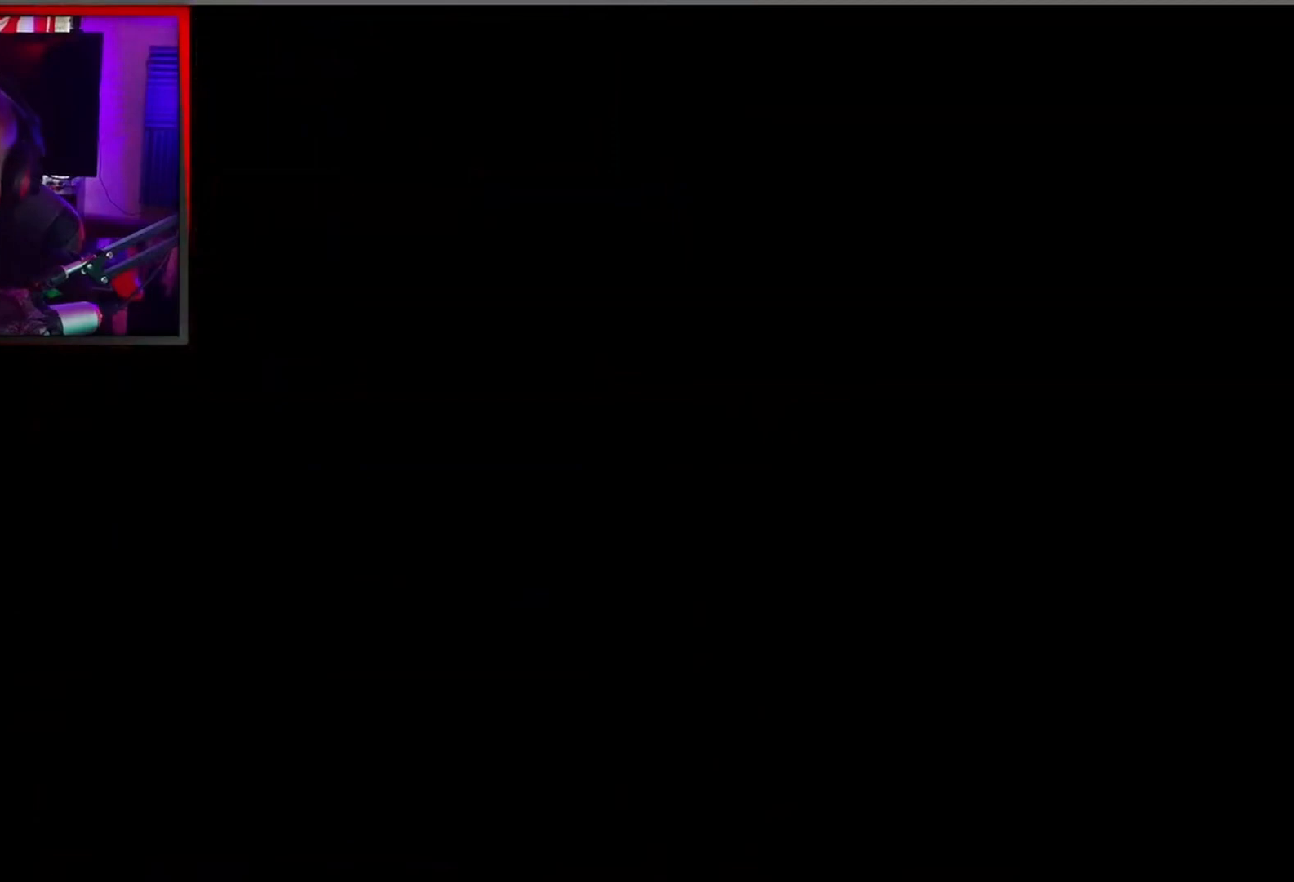
{"buttons": [], "left_stick": "center", "events": []}
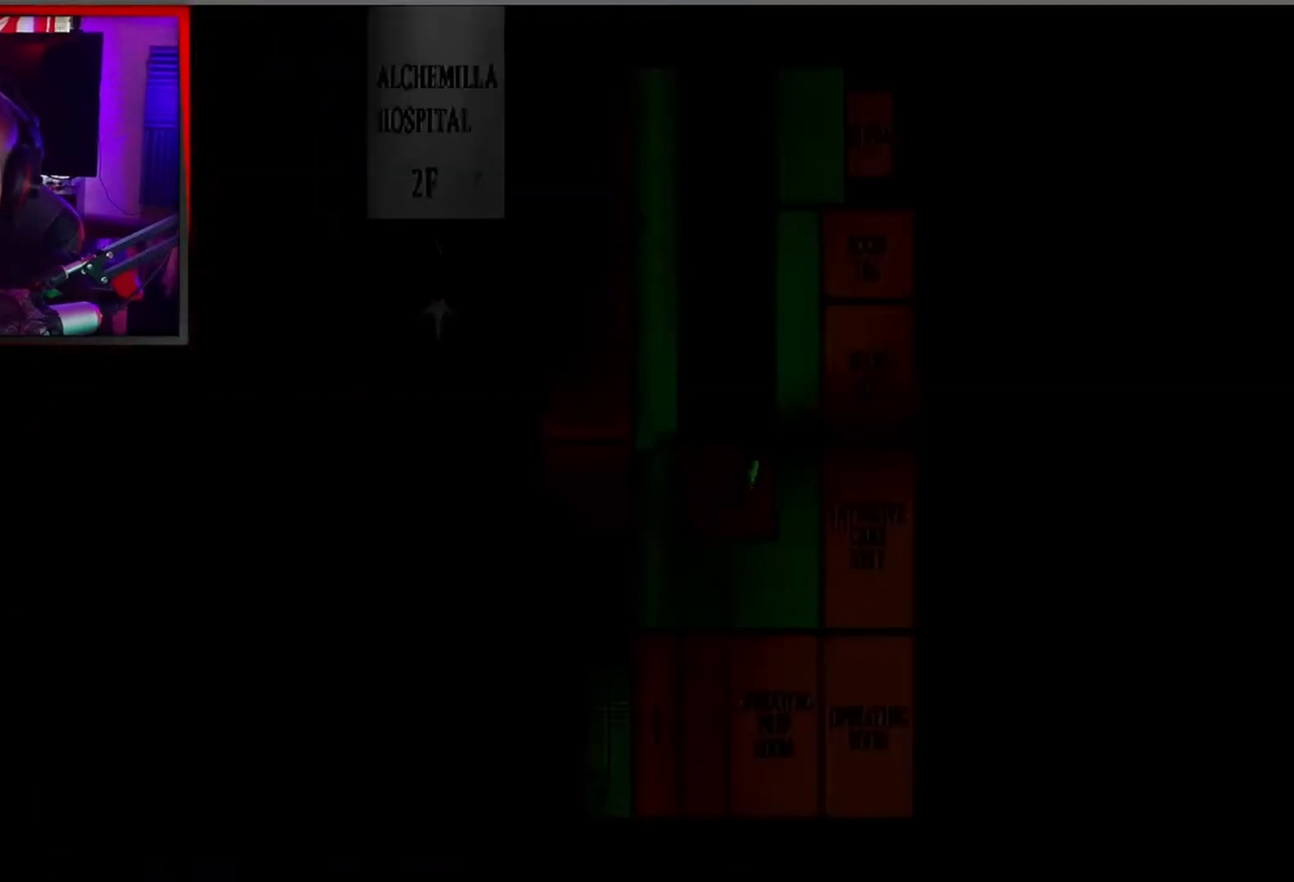
{"buttons": [], "left_stick": "center", "events": []}
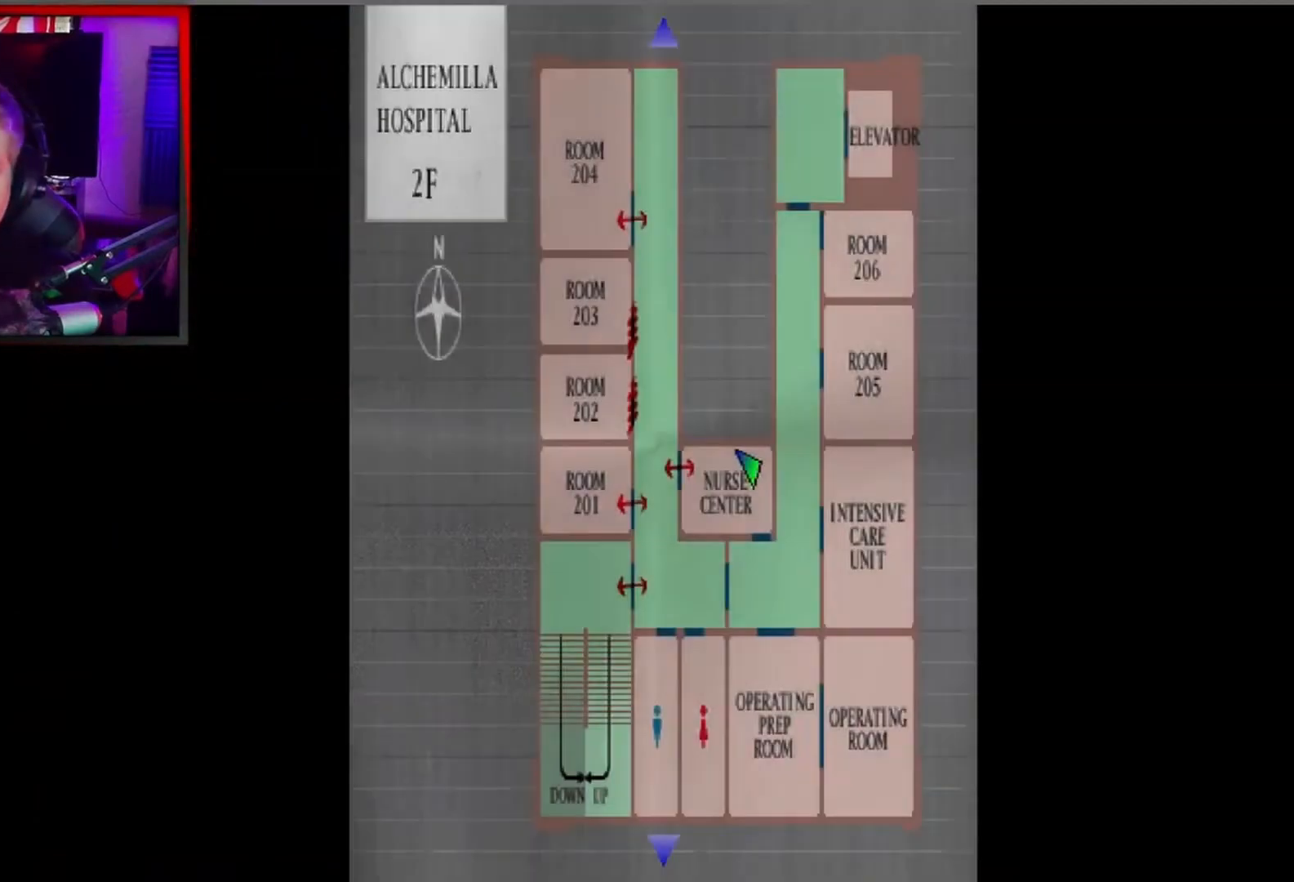
{"buttons": [], "left_stick": "center", "events": [[200, "B", "down"], [333, "B", "up"]]}
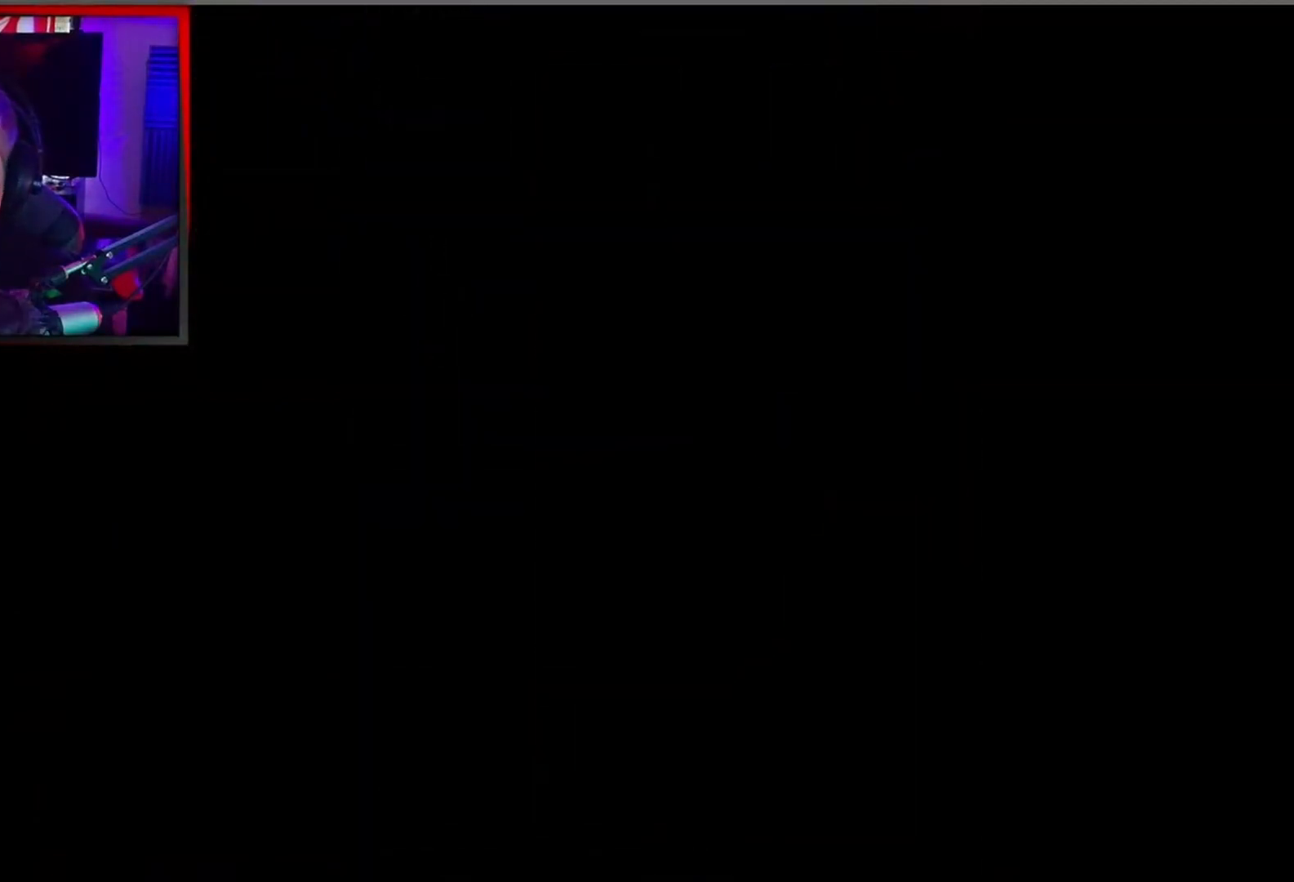
{"buttons": ["DPAD_LEFT"], "left_stick": "center", "events": [[267, "DPAD_LEFT", "down"]]}
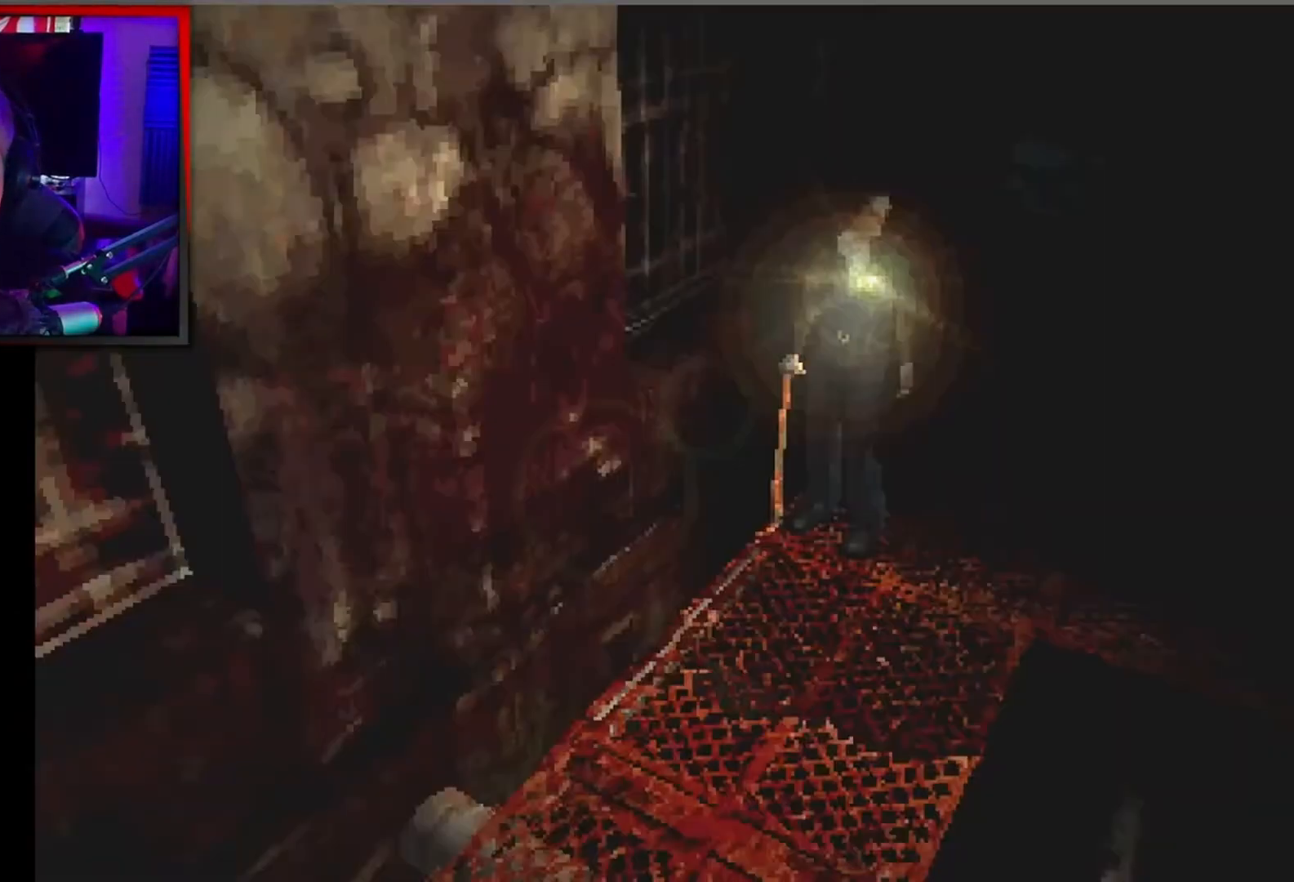
{"buttons": ["X", "L2", "DPAD_UP"], "left_stick": "center", "events": [[167, "DPAD_LEFT", "up"], [233, "L2", "down"], [367, "X", "down"], [433, "DPAD_UP", "down"]]}
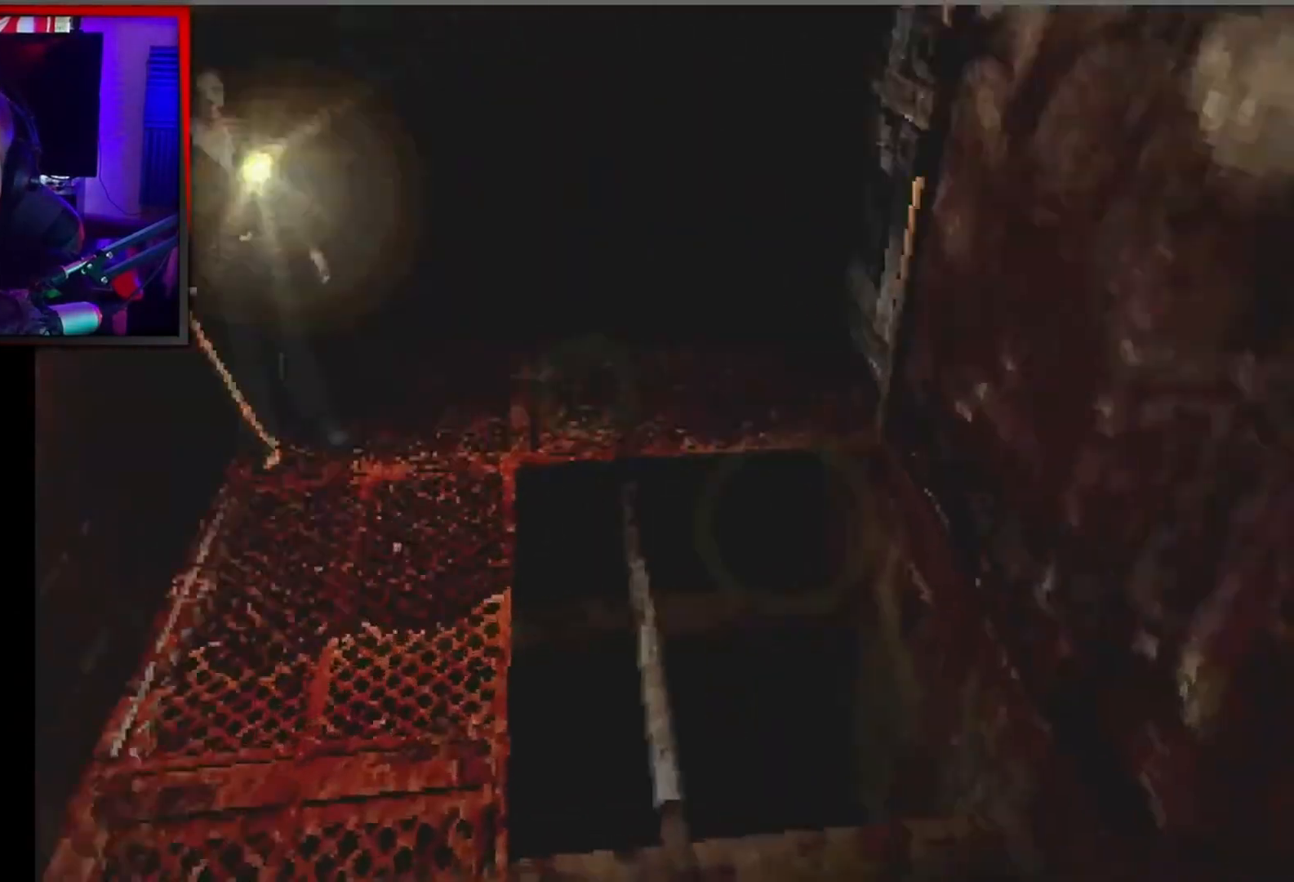
{"buttons": ["X", "L2", "DPAD_RIGHT"], "left_stick": "center", "events": [[267, "DPAD_UP", "up"], [500, "DPAD_RIGHT", "down"]]}
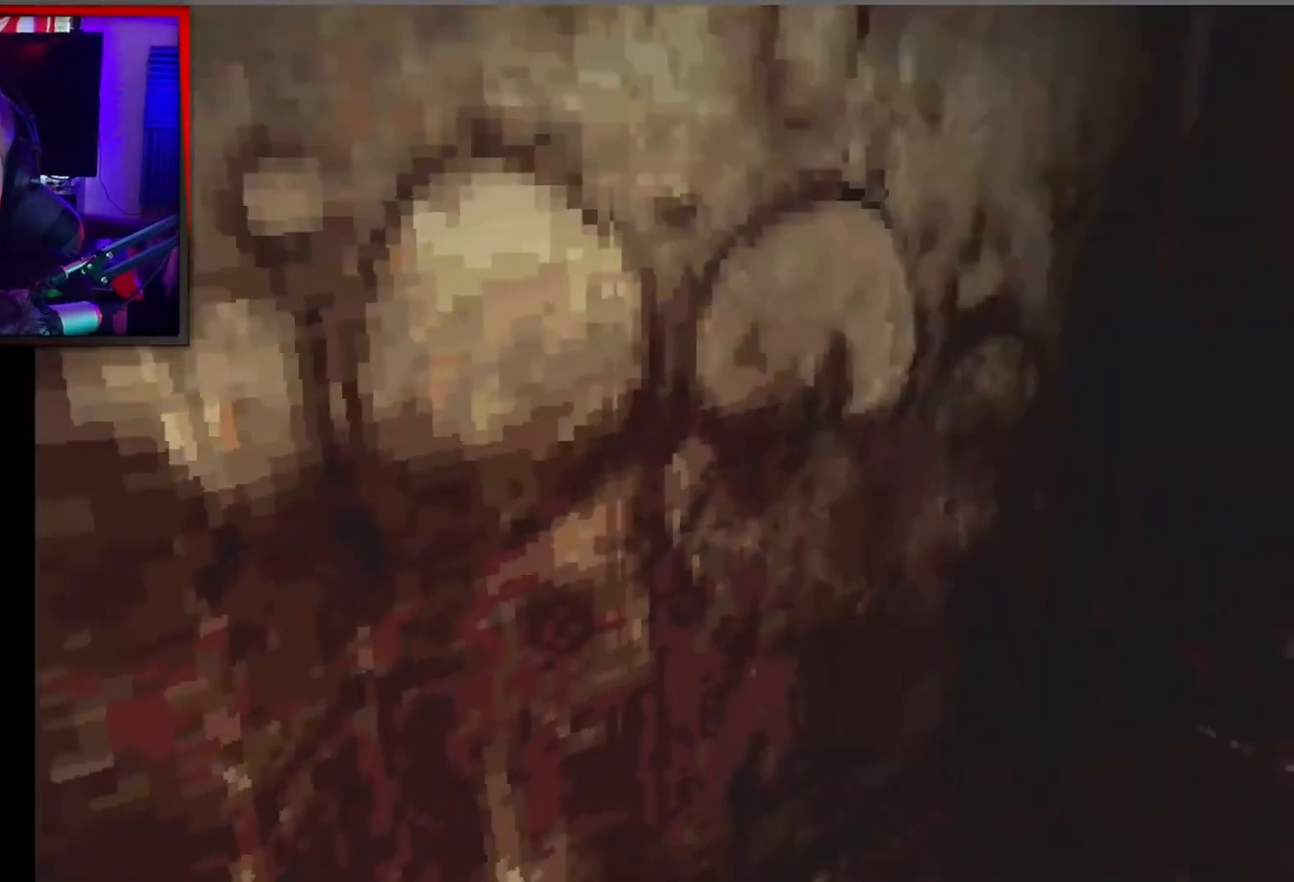
{"buttons": ["X", "L2", "DPAD_UP"], "left_stick": "center", "events": [[200, "DPAD_RIGHT", "up"], [367, "DPAD_UP", "down"]]}
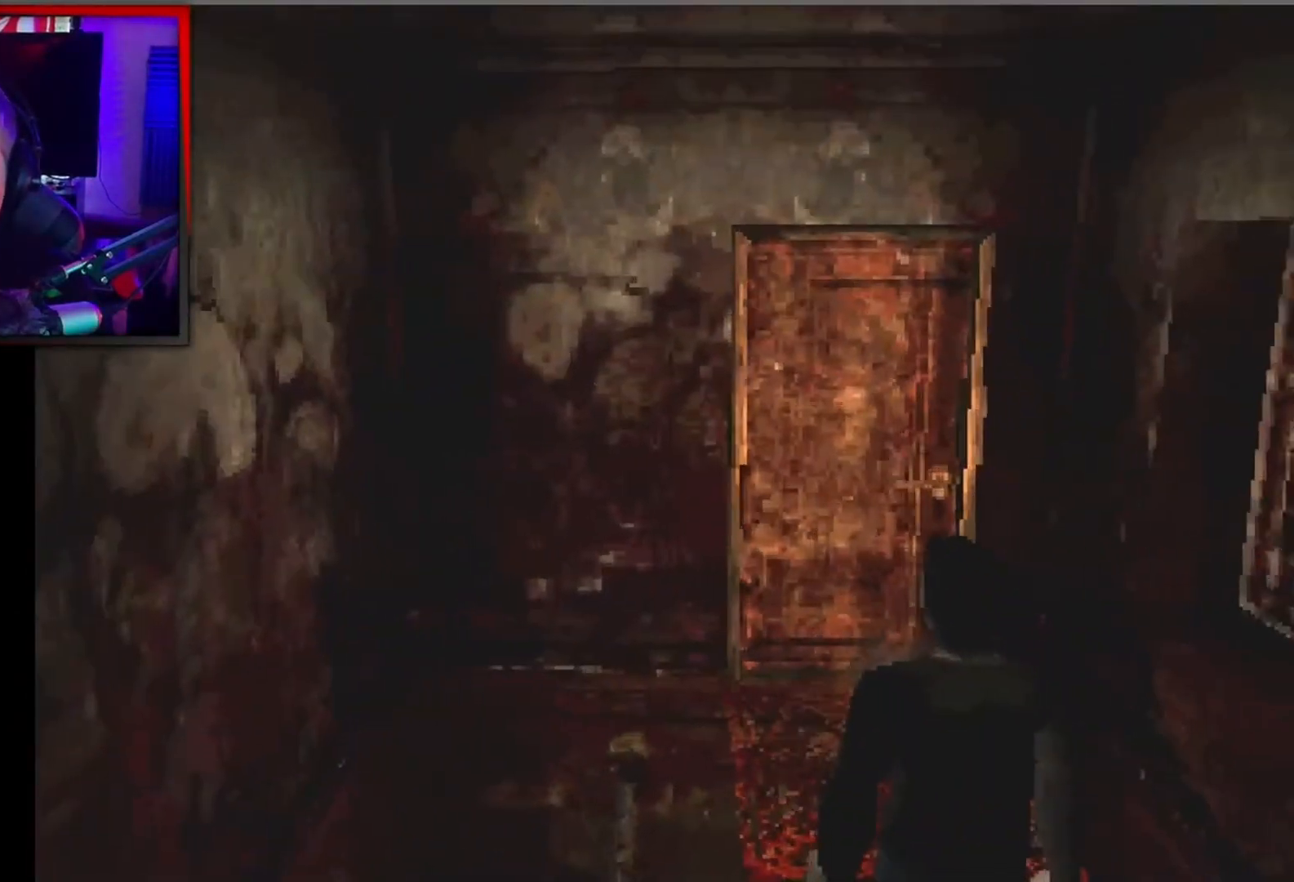
{"buttons": ["X", "L2", "DPAD_UP"], "left_stick": "center", "events": []}
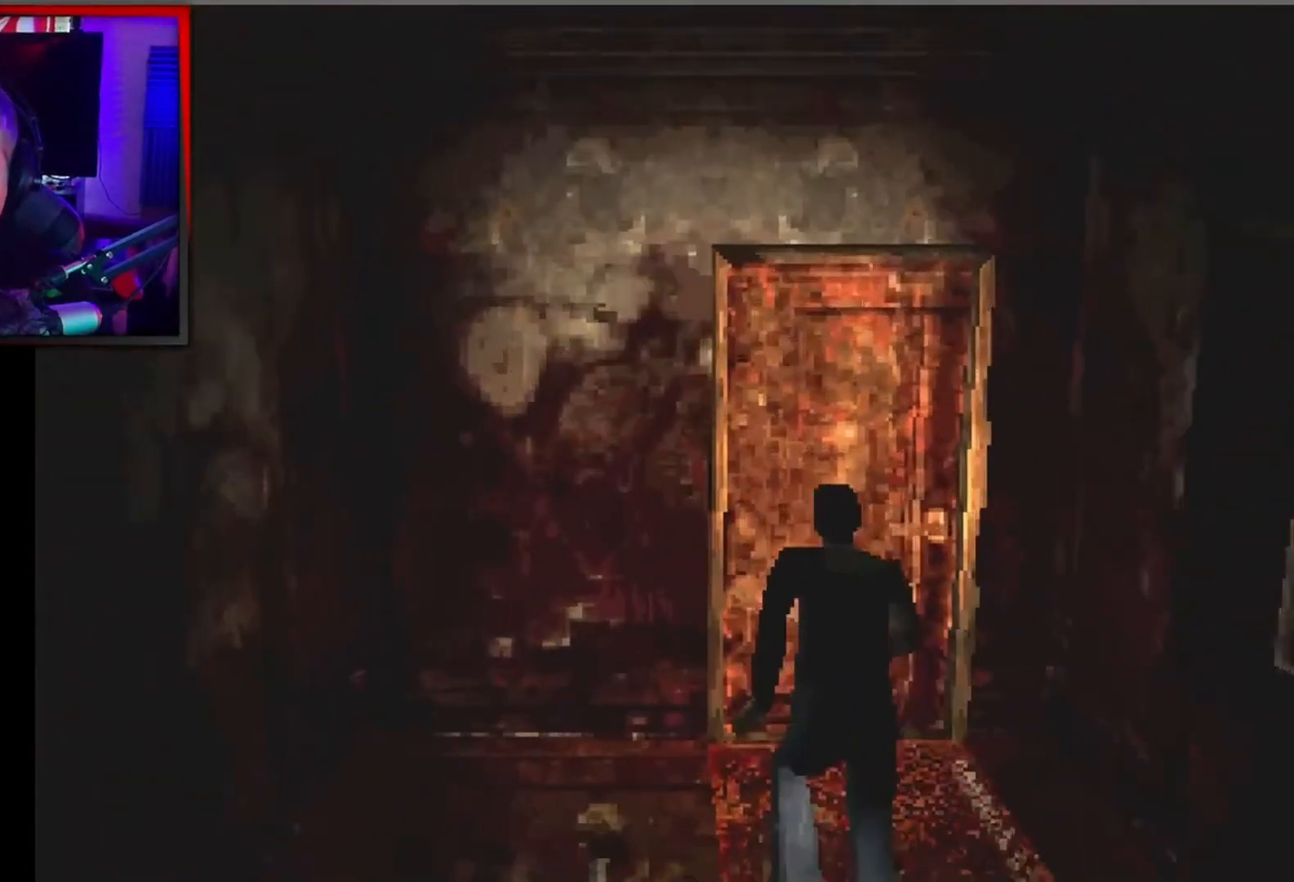
{"buttons": [], "left_stick": "center", "events": [[33, "DPAD_RIGHT", "down"], [167, "DPAD_RIGHT", "up"], [200, "X", "up"], [233, "A", "down"], [400, "A", "up"], [467, "A", "down"], [467, "DPAD_UP", "up"], [500, "A", "up"], [500, "L2", "up"]]}
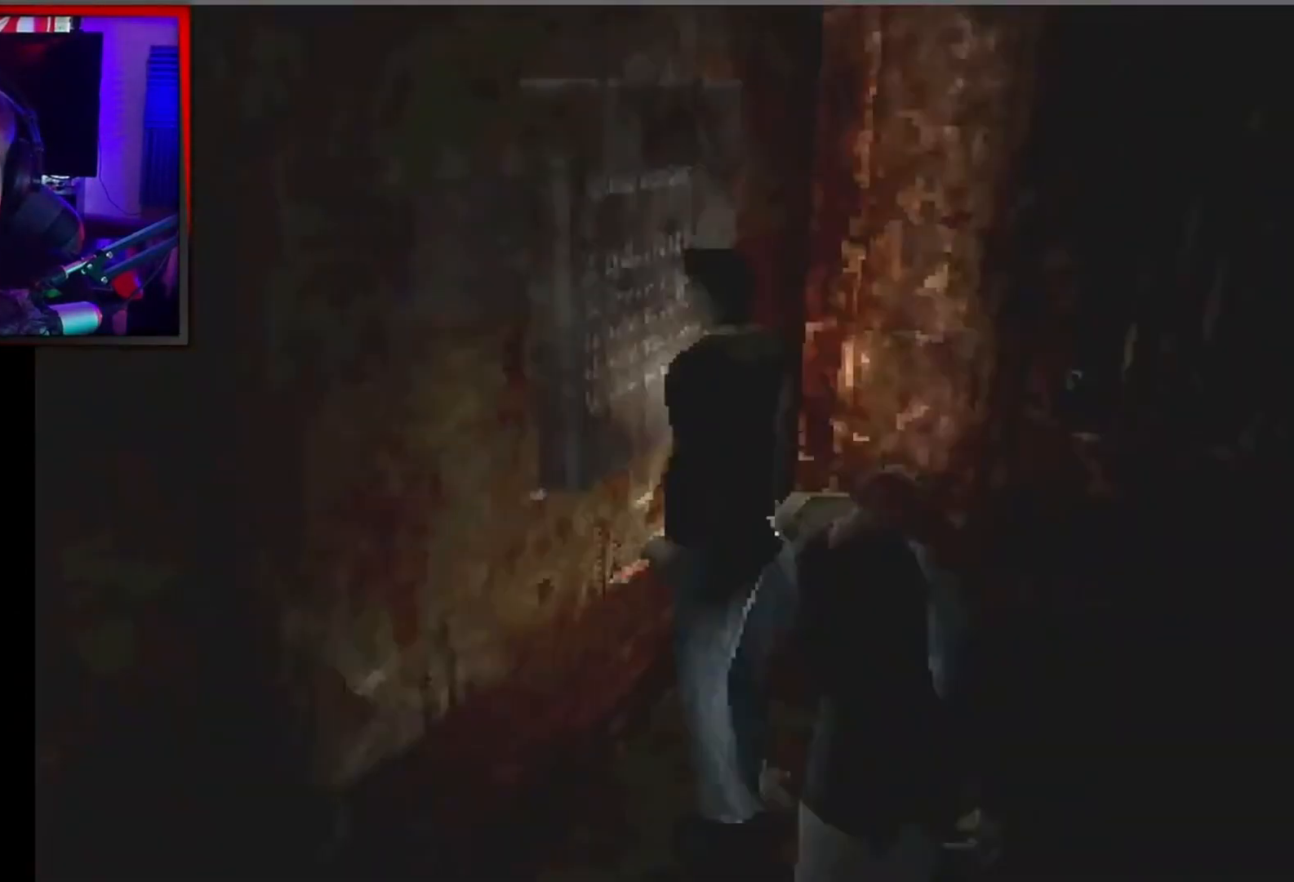
{"buttons": [], "left_stick": "center", "events": []}
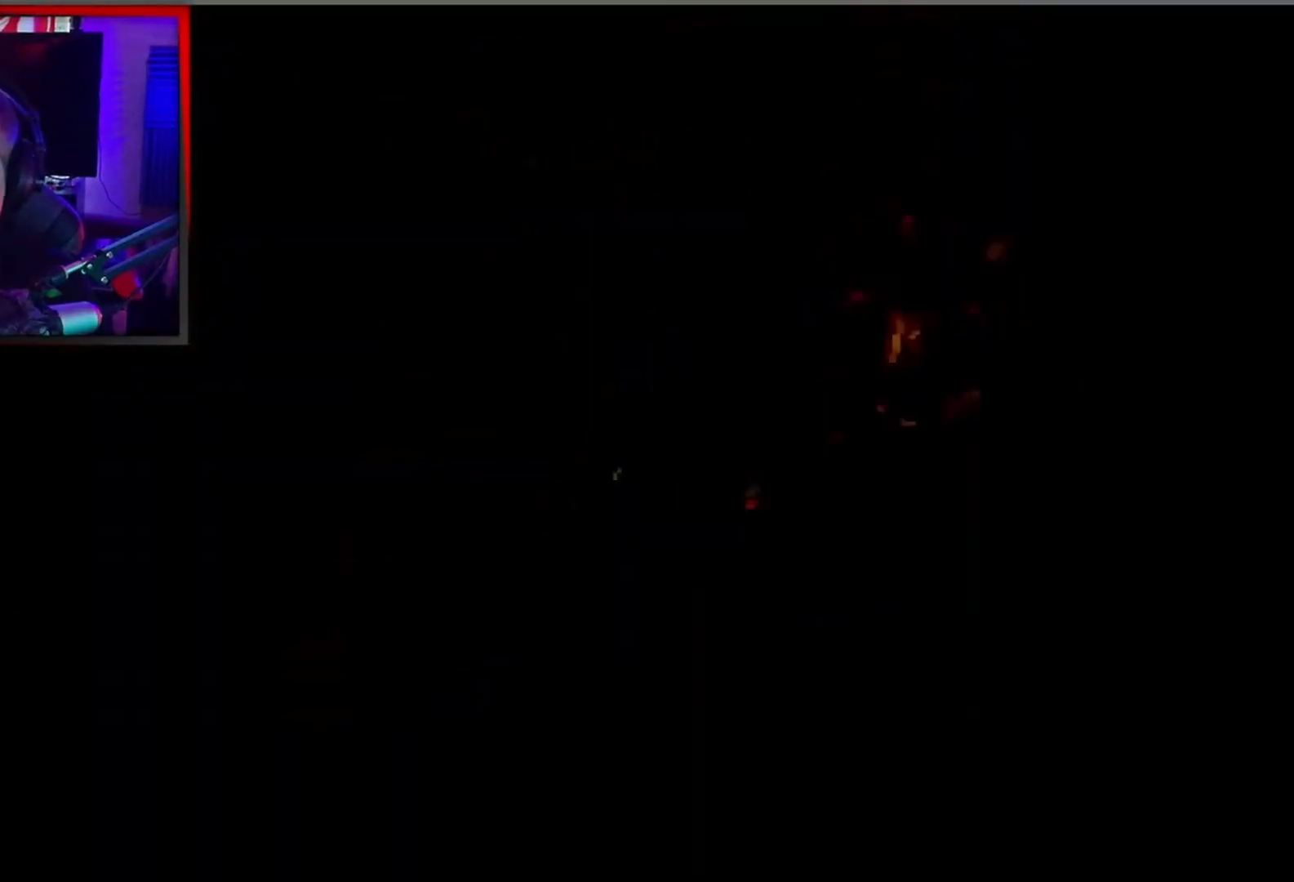
{"buttons": [], "left_stick": "center", "events": []}
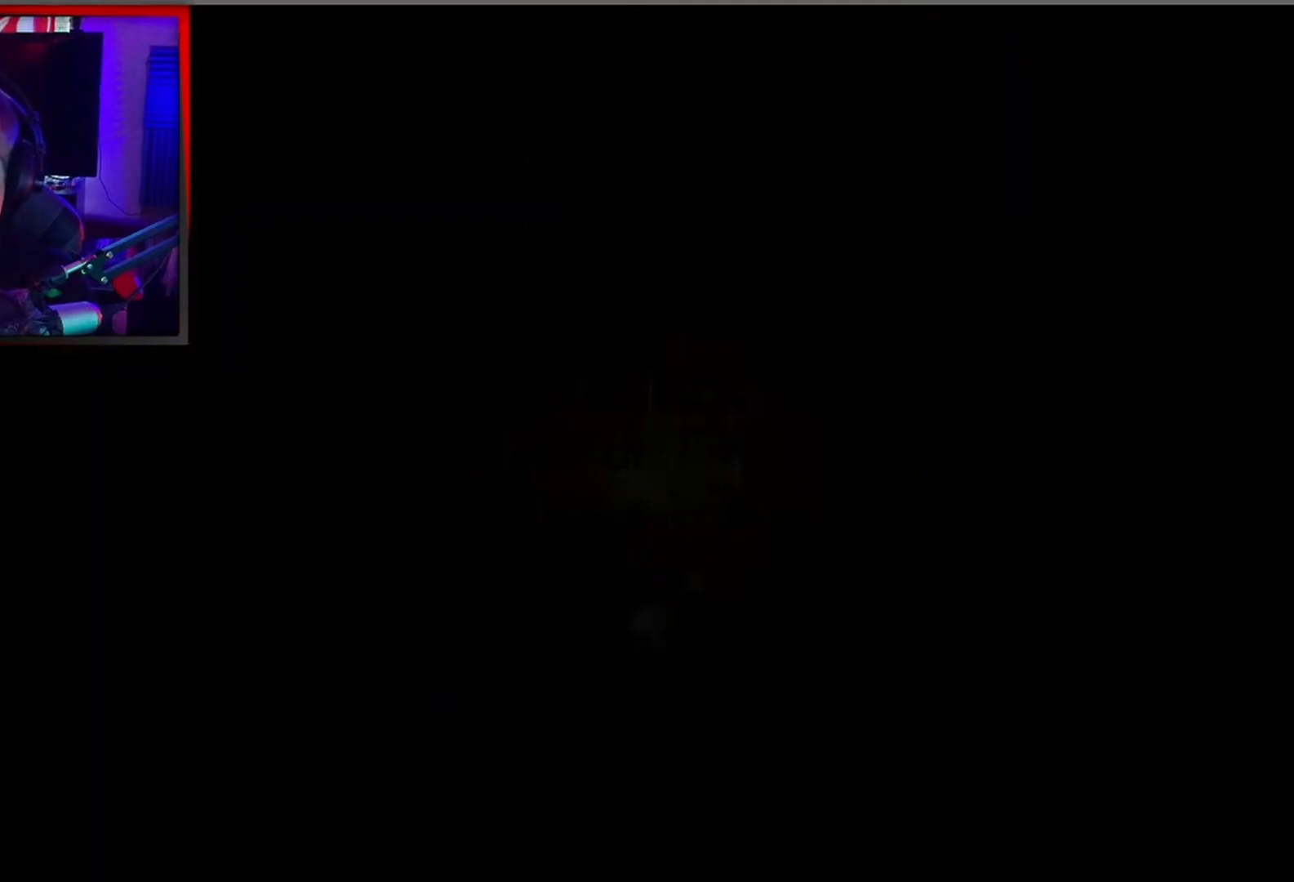
{"buttons": [], "left_stick": "center", "events": []}
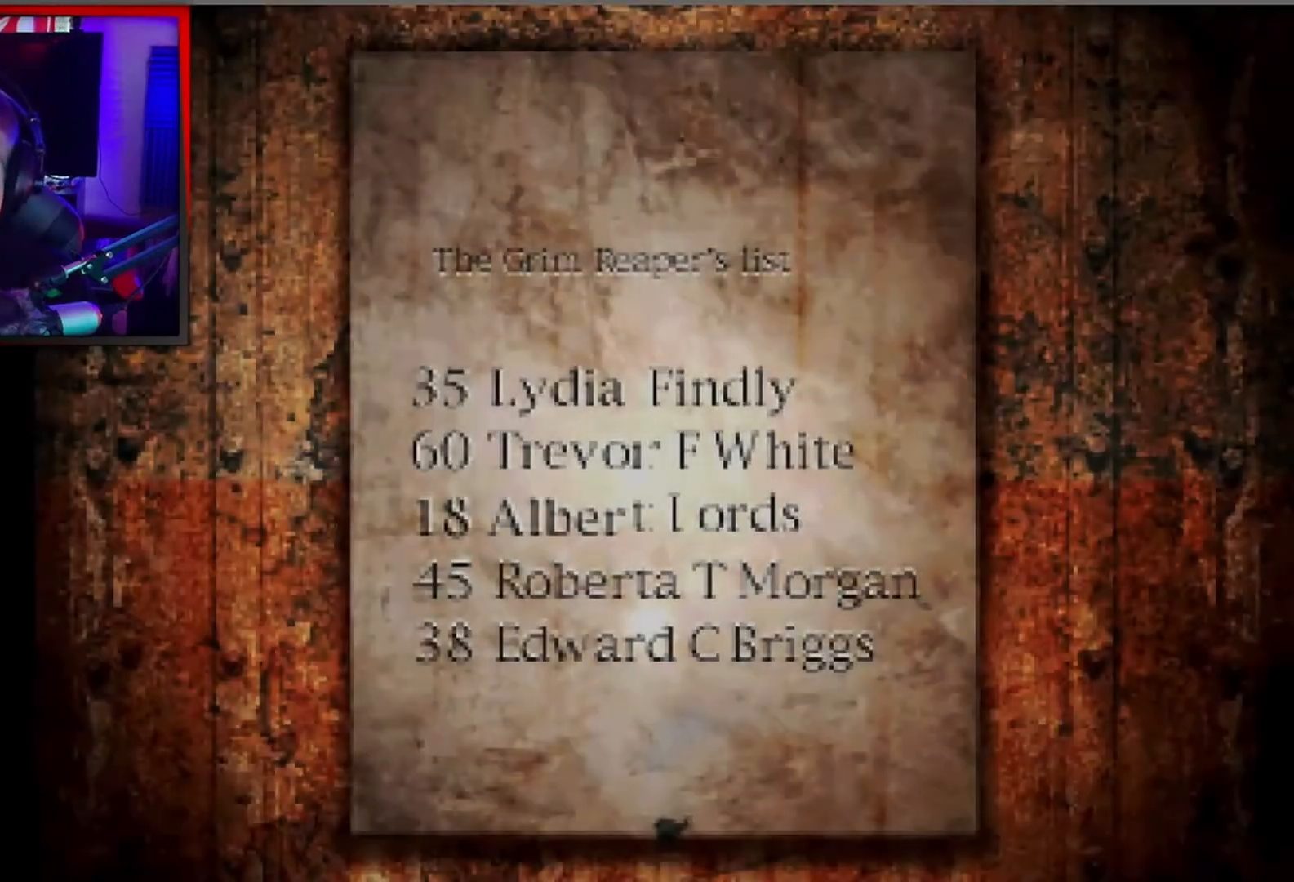
{"buttons": [], "left_stick": "center", "events": []}
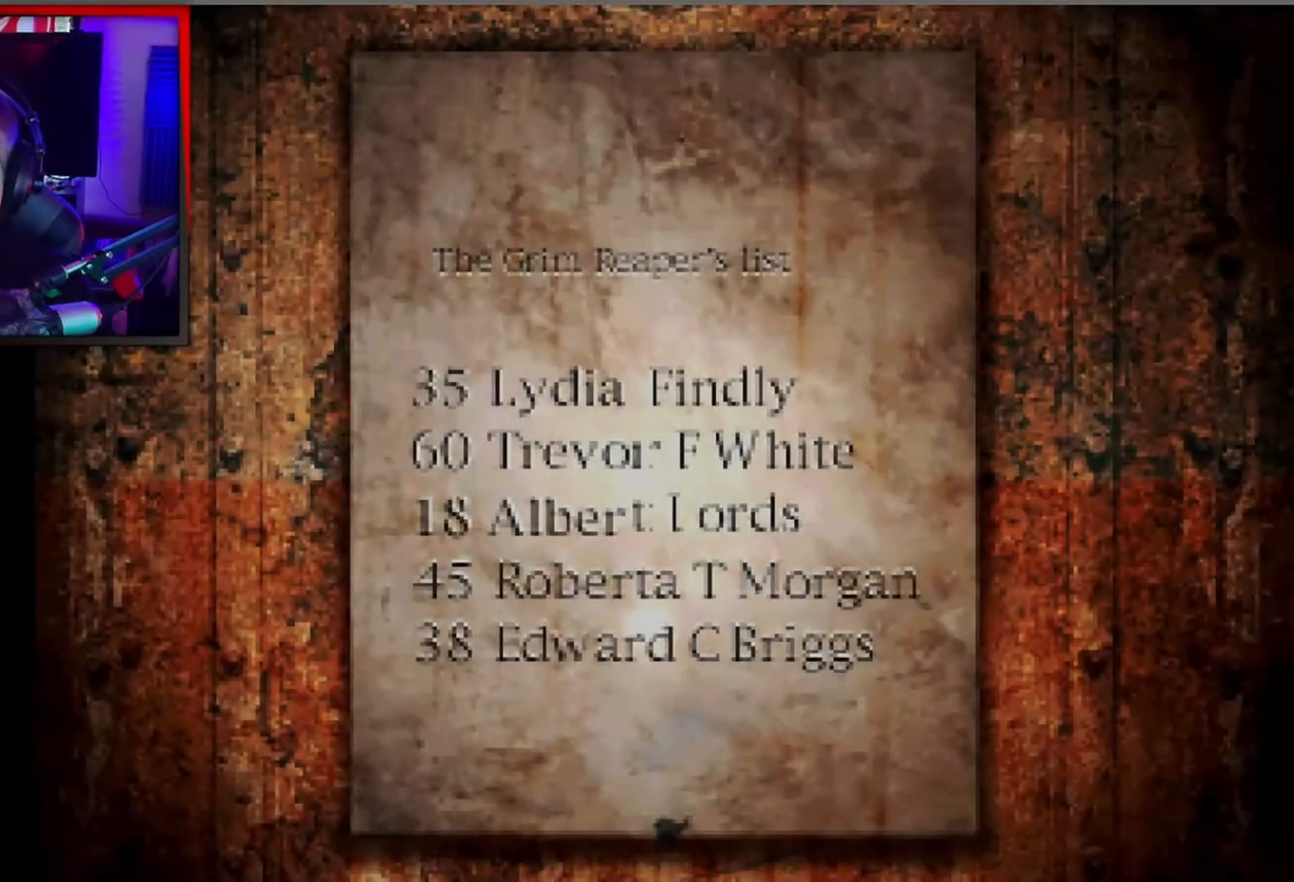
{"buttons": [], "left_stick": "center", "events": []}
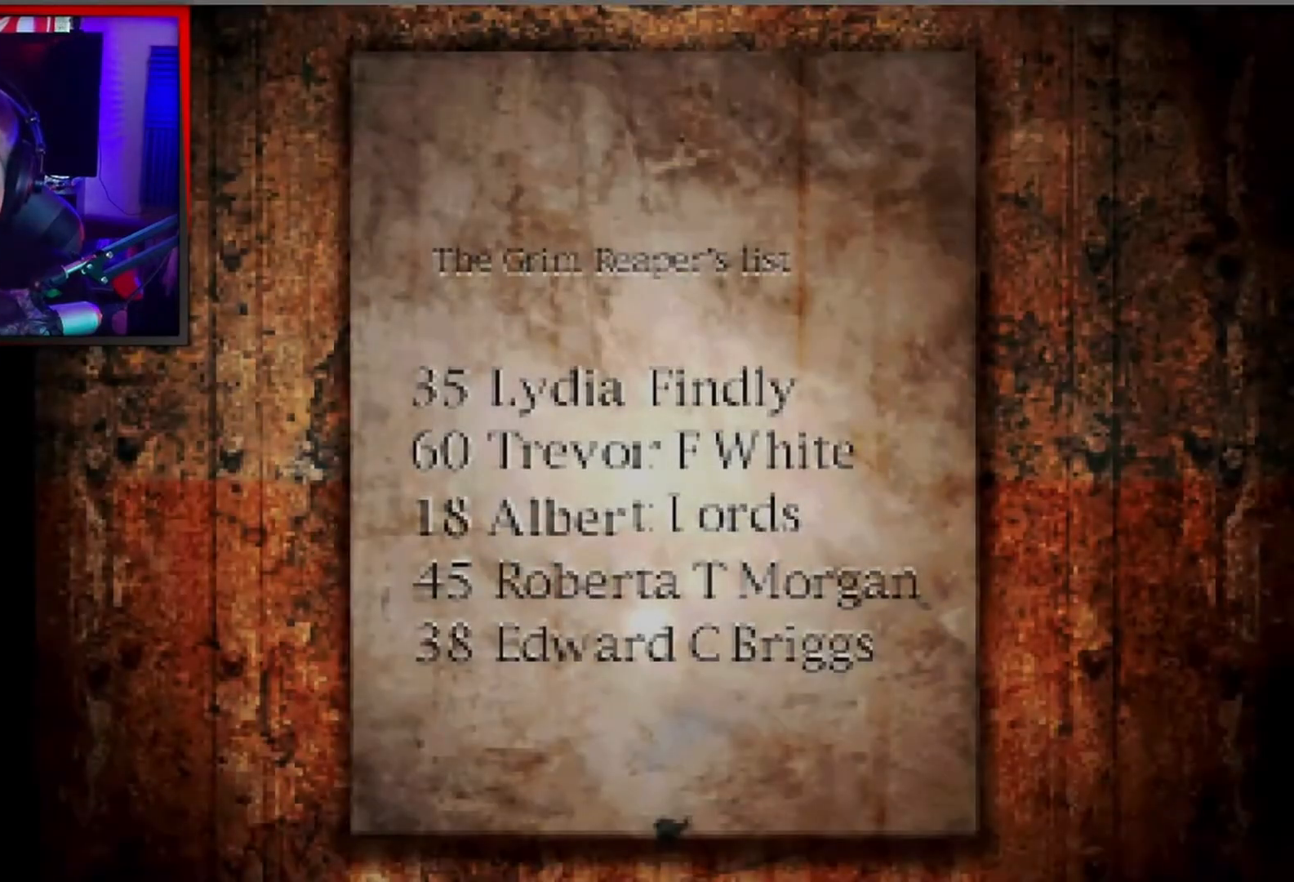
{"buttons": [], "left_stick": "center", "events": []}
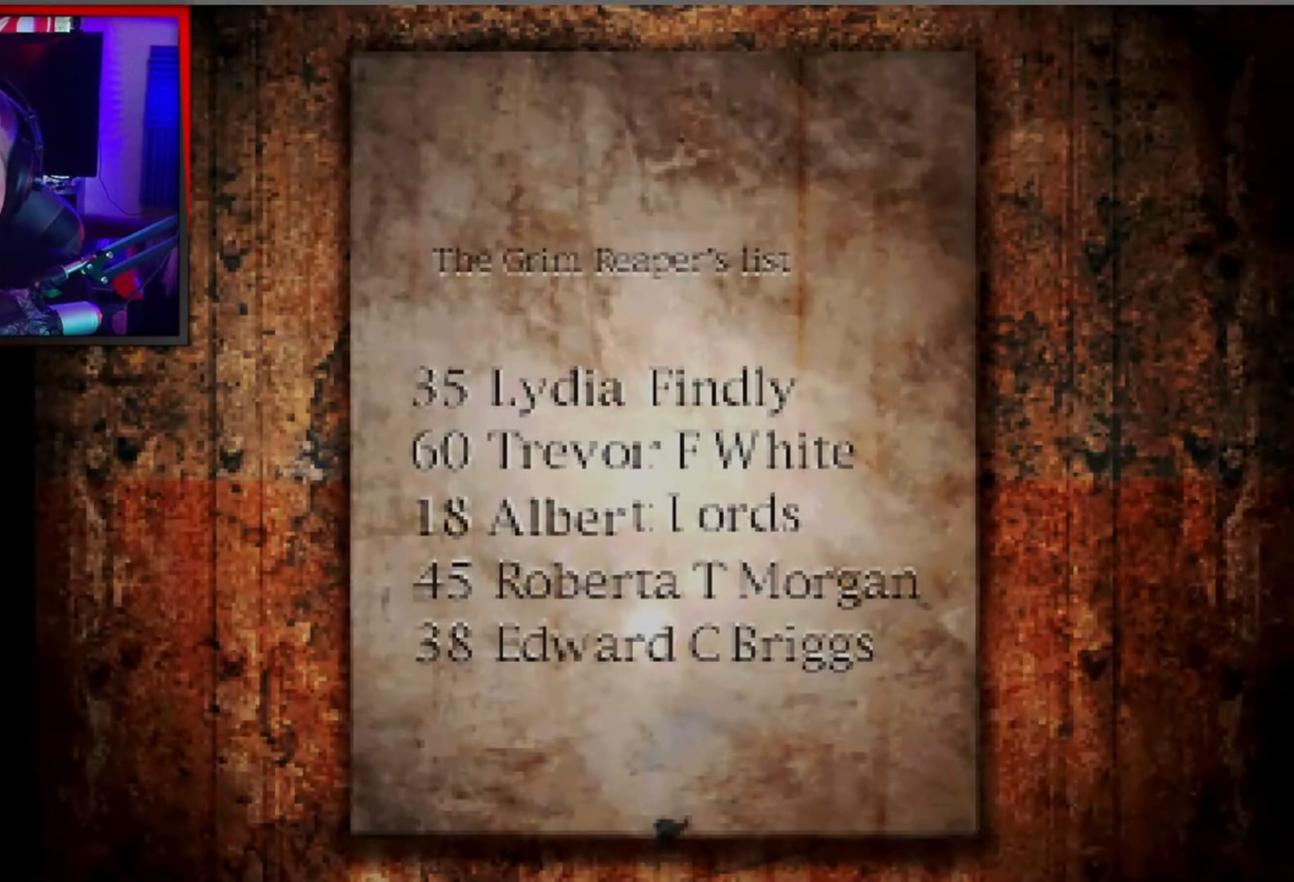
{"buttons": [], "left_stick": "center", "events": []}
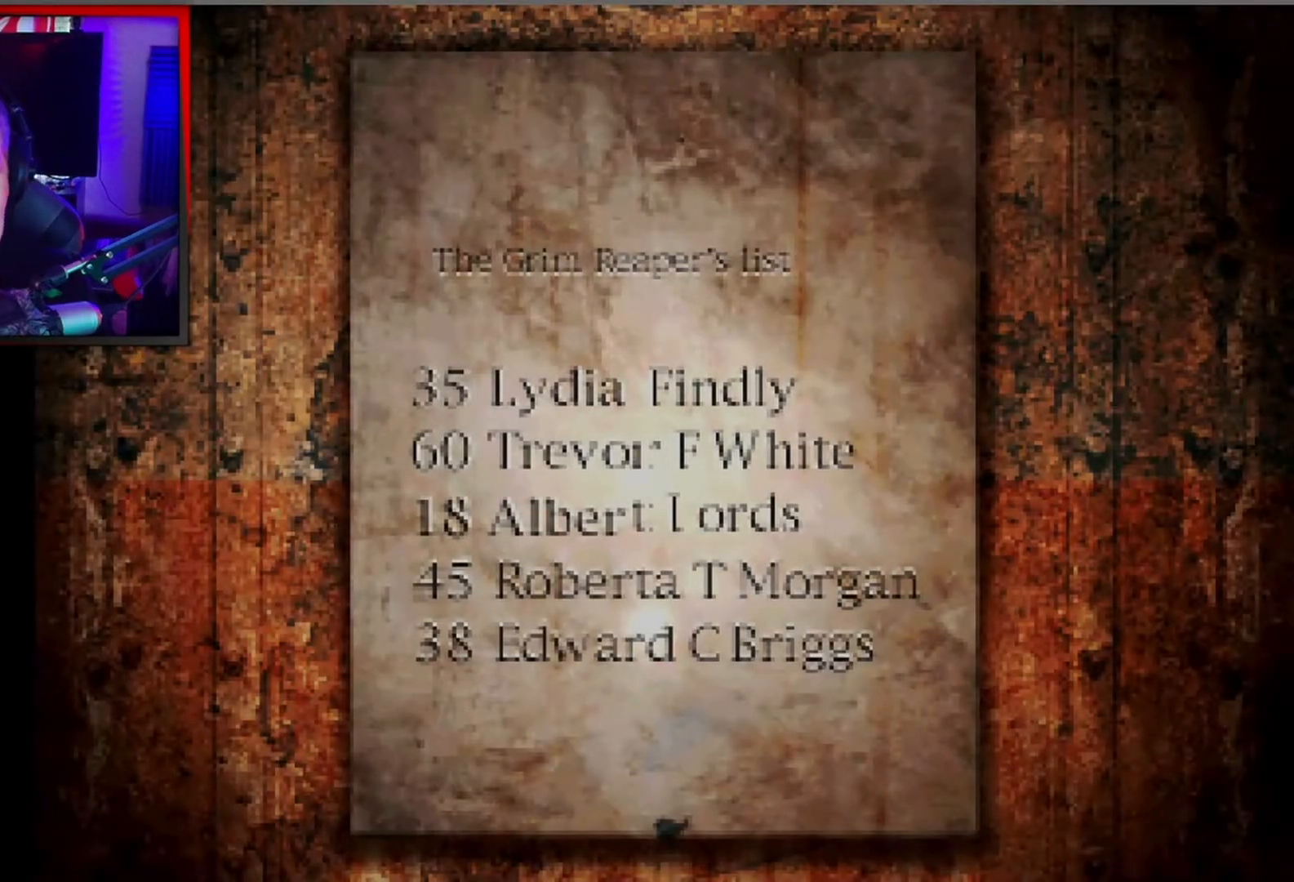
{"buttons": [], "left_stick": "center", "events": []}
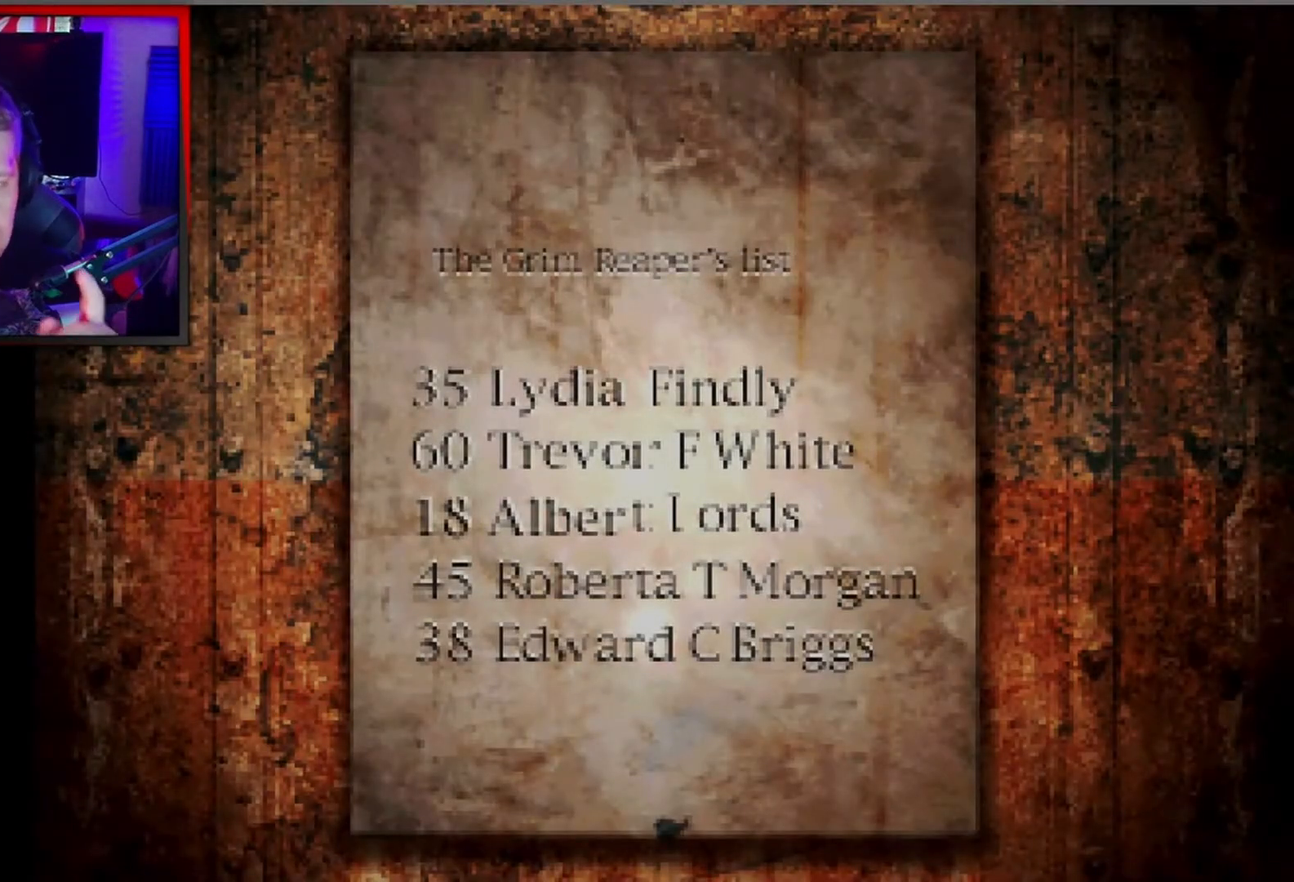
{"buttons": [], "left_stick": "center", "events": []}
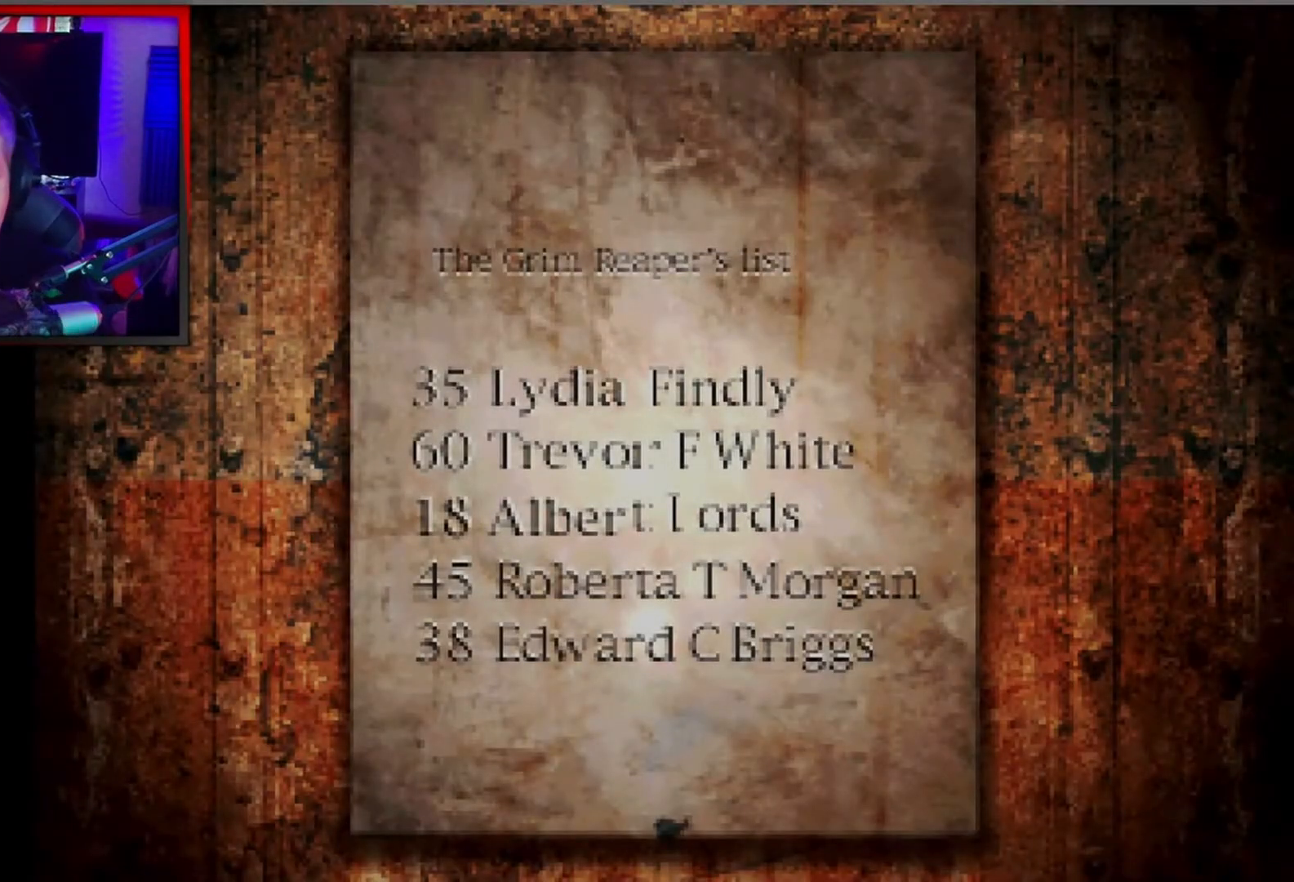
{"buttons": [], "left_stick": "center", "events": [[333, "A", "down"], [500, "A", "up"]]}
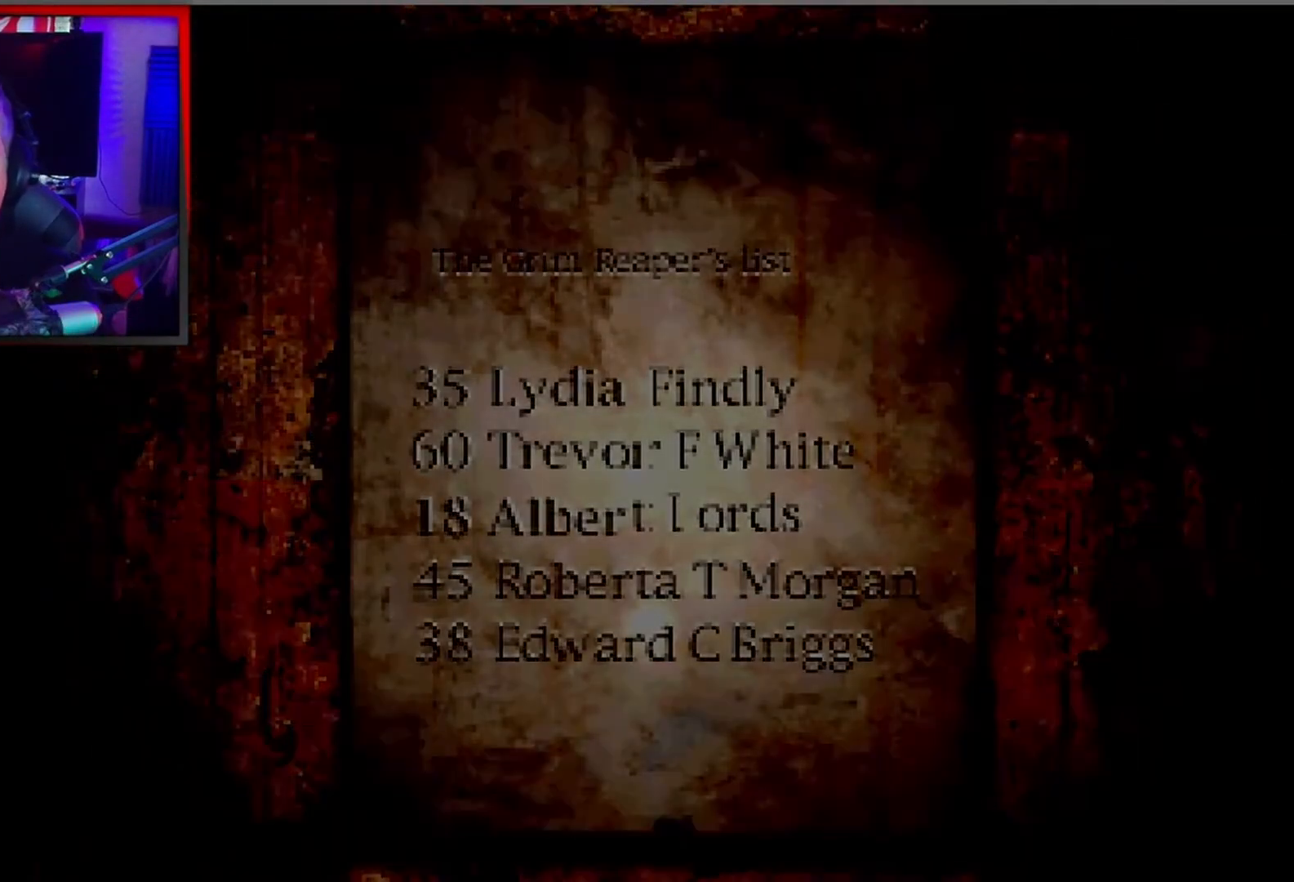
{"buttons": ["DPAD_DOWN"], "left_stick": "center", "events": [[167, "DPAD_DOWN", "down"], [167, "X", "down"], [267, "X", "up"], [367, "X", "down"], [433, "X", "up"]]}
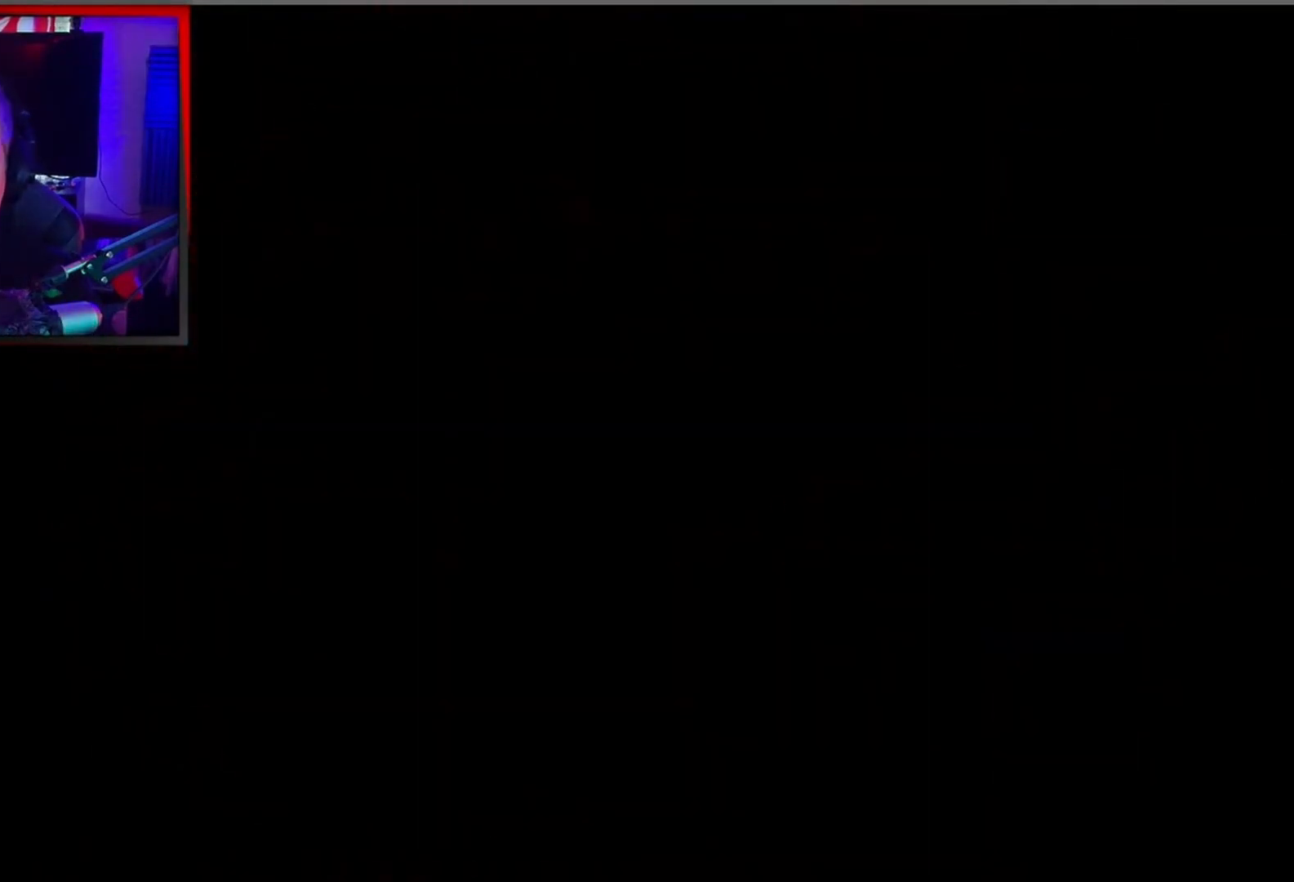
{"buttons": [], "left_stick": "center", "events": [[33, "X", "down"], [100, "DPAD_DOWN", "up"], [100, "X", "up"], [167, "X", "down"], [200, "DPAD_DOWN", "down"], [267, "DPAD_DOWN", "up"], [267, "X", "up"], [333, "X", "down"], [367, "DPAD_DOWN", "down"], [400, "DPAD_DOWN", "up"], [400, "X", "up"]]}
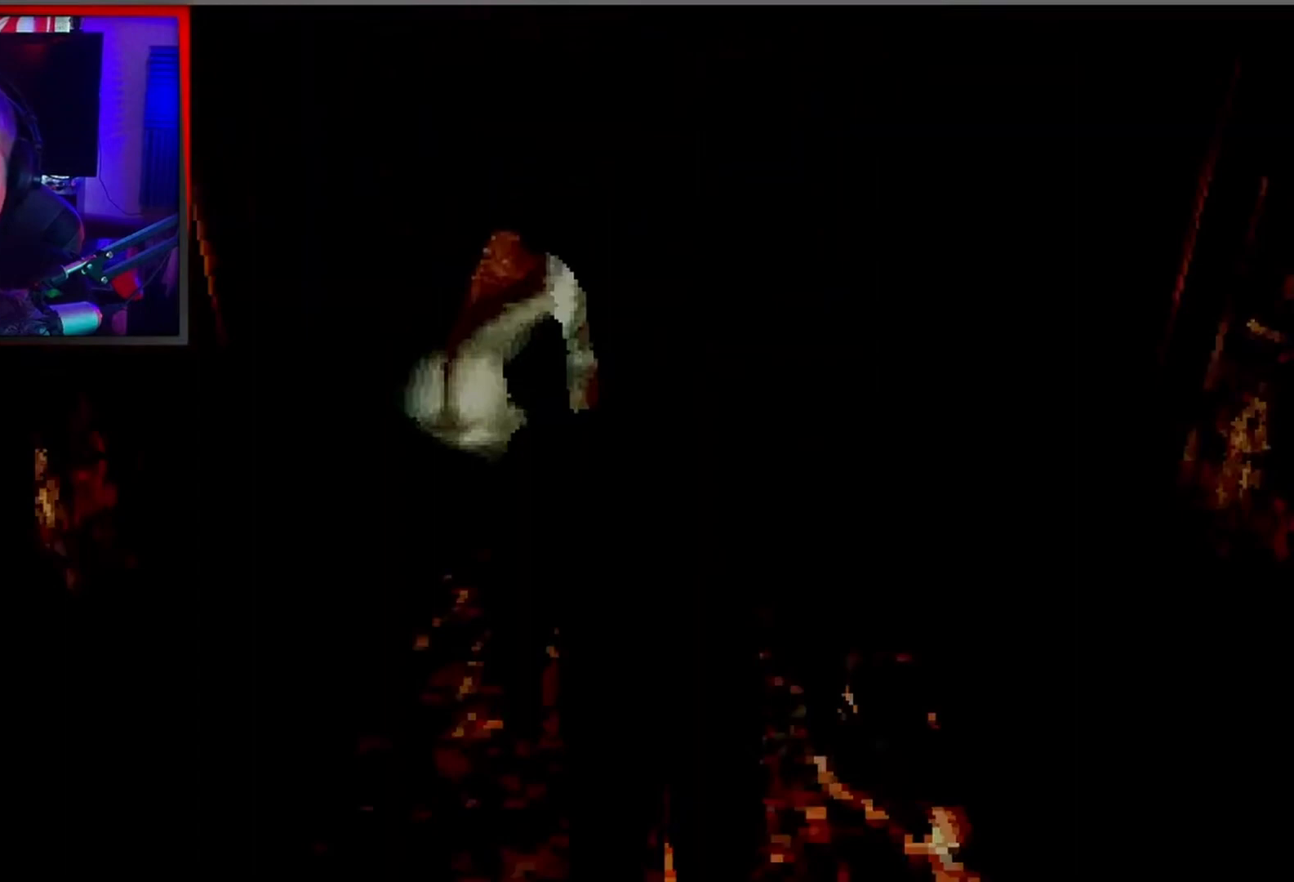
{"buttons": ["Y"], "left_stick": "center", "events": [[467, "Y", "down"]]}
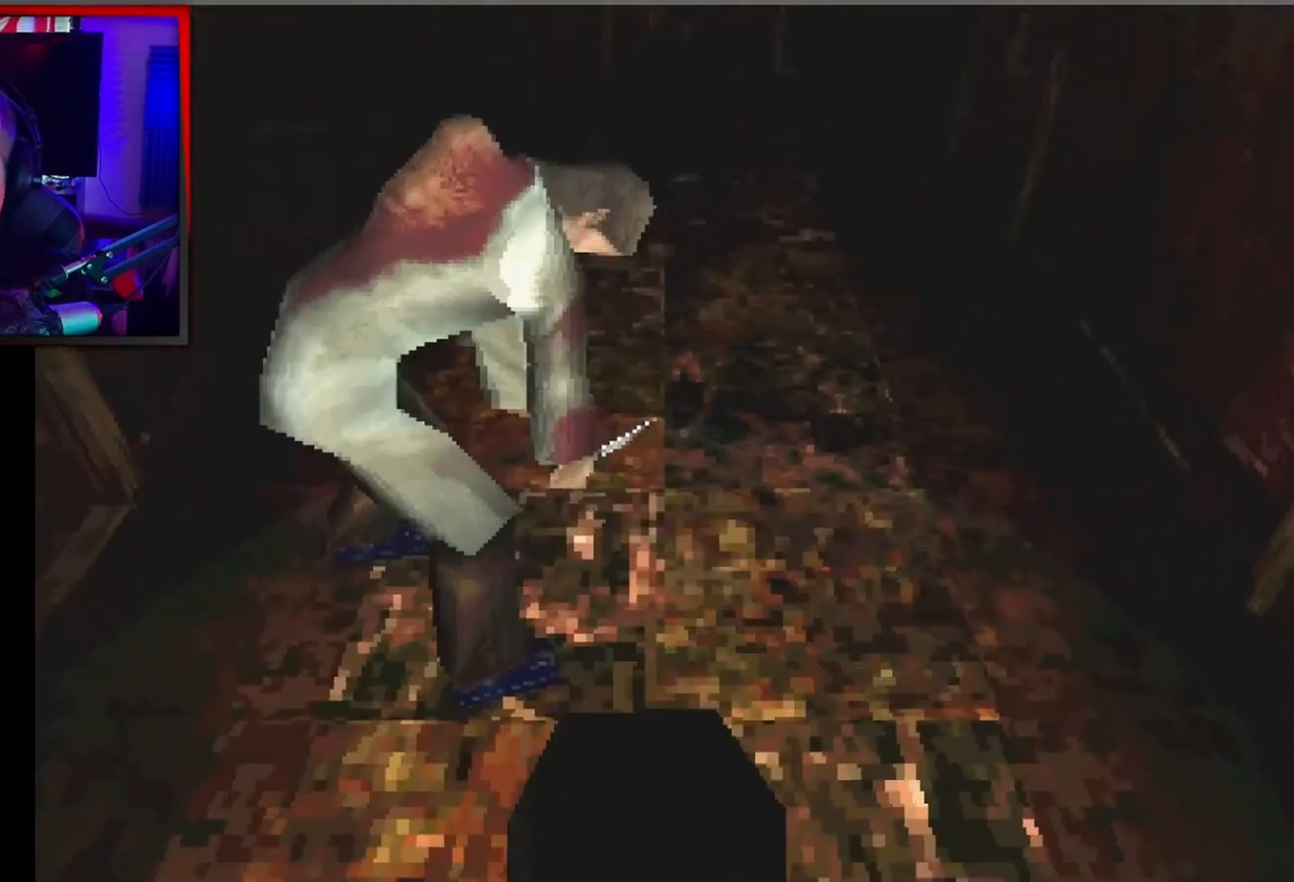
{"buttons": [], "left_stick": "center", "events": [[100, "Y", "up"]]}
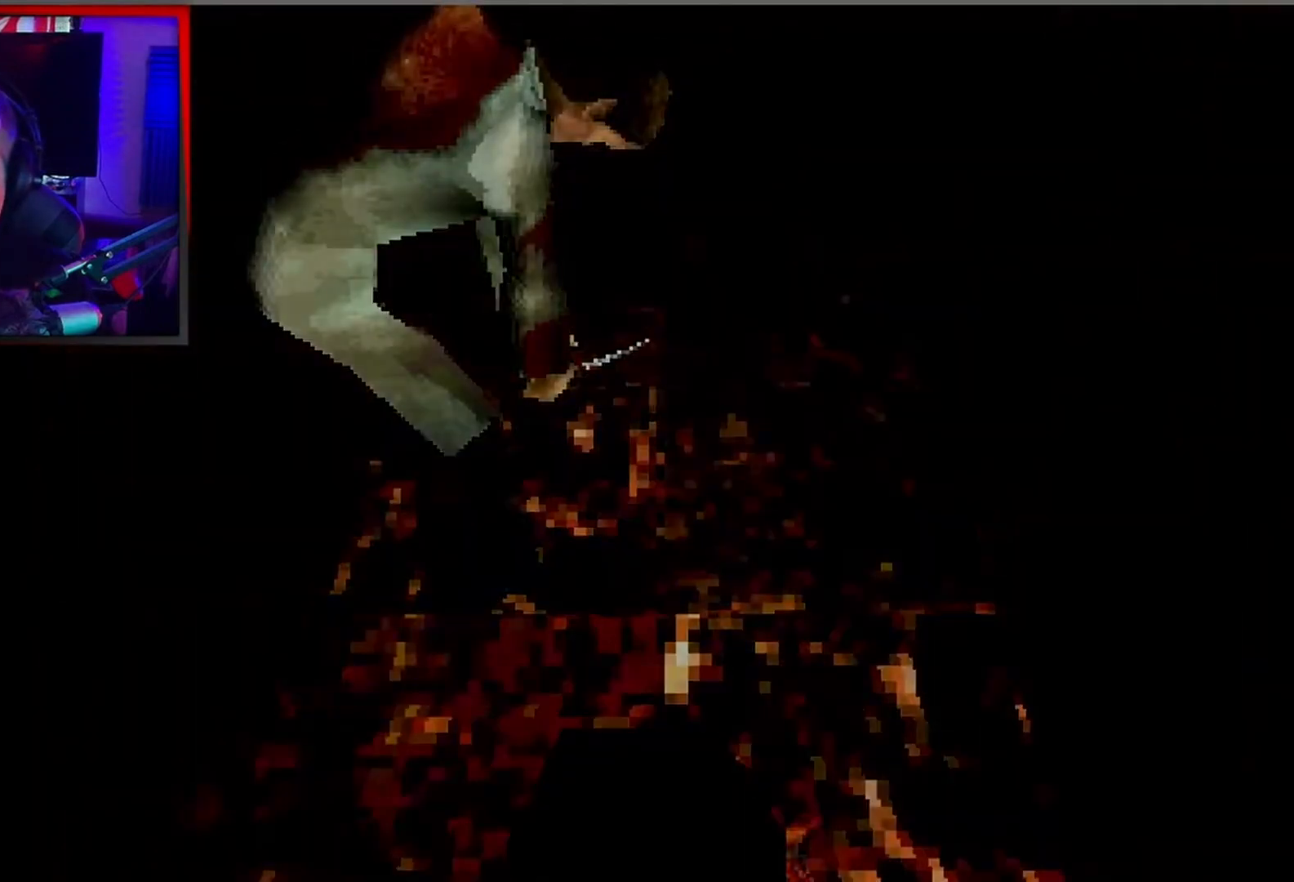
{"buttons": [], "left_stick": "center", "events": []}